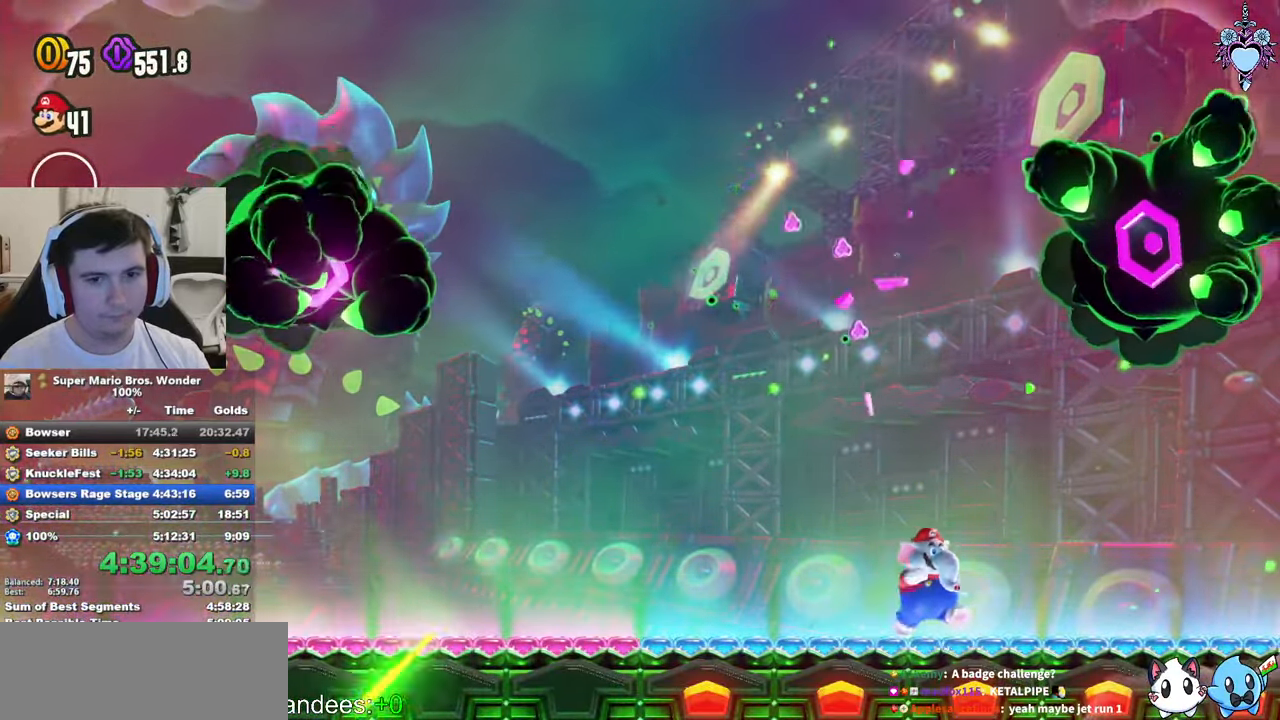
Gameplay with a controller (PlayStation layout); each line is a JSON object with the inputs held at the frame after it. "events" lists button and stick changes between this image and that frame as [ms after this image, input, new state], when the widget could be followed in between. Not read: L3 R3 right_stick.
{"buttons": ["CROSS", "SQUARE", "DPAD_RIGHT"], "left_stick": "center", "events": [[217, "DPAD_RIGHT", "down"], [317, "CROSS", "down"]]}
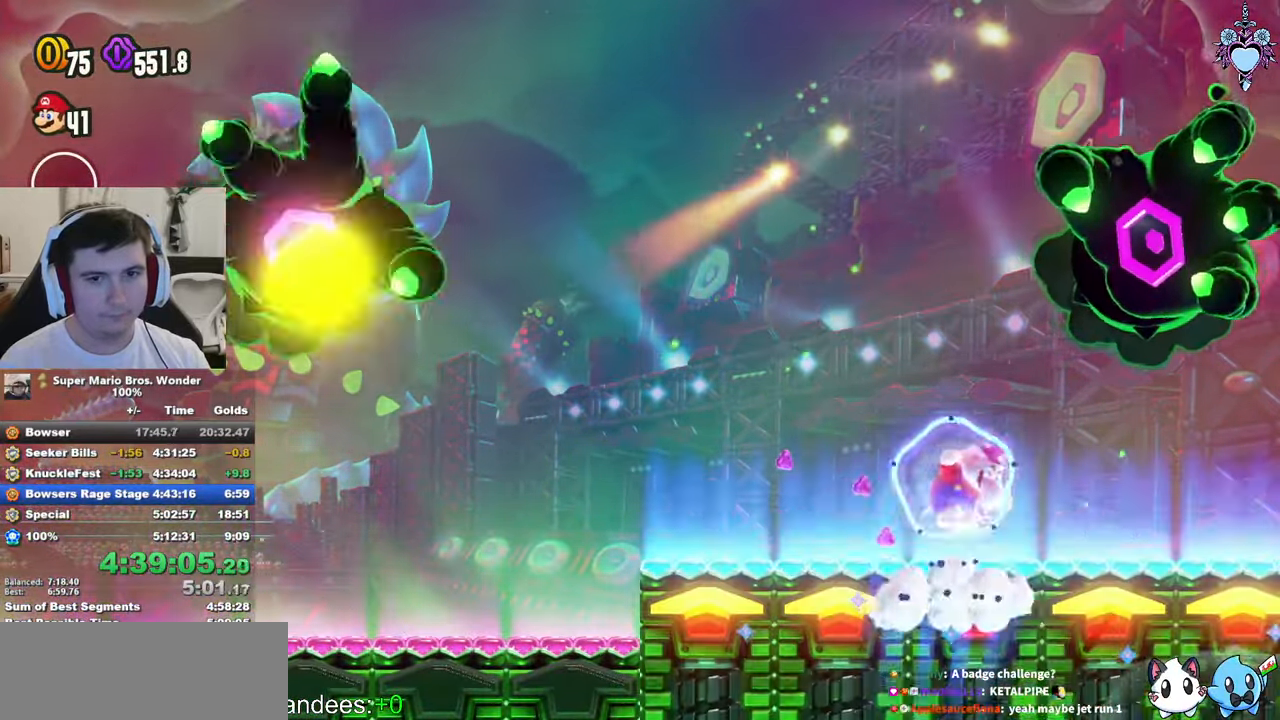
{"buttons": ["CROSS", "SQUARE", "R1", "DPAD_RIGHT"], "left_stick": "center", "events": [[417, "R1", "down"]]}
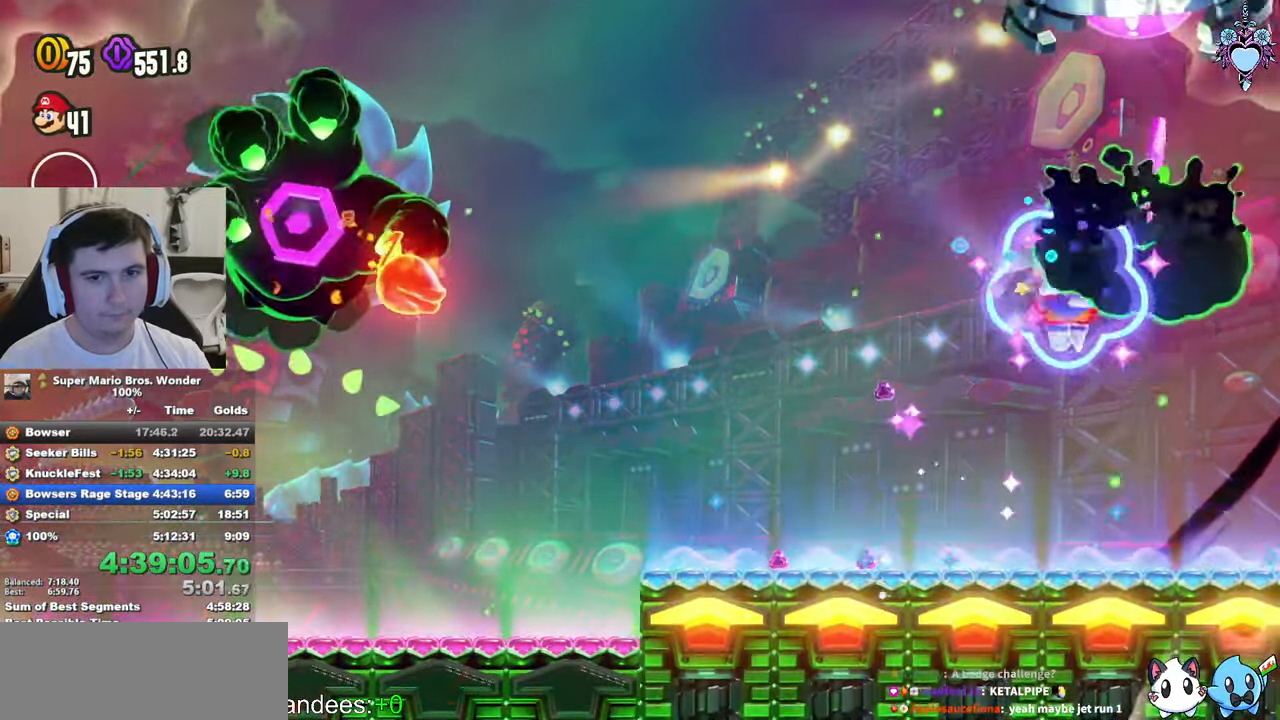
{"buttons": ["CROSS", "SQUARE", "DPAD_UP", "DPAD_LEFT"], "left_stick": "center", "events": [[50, "R1", "up"], [117, "R1", "down"], [167, "DPAD_RIGHT", "up"], [217, "DPAD_LEFT", "down"], [217, "R1", "up"], [283, "R1", "down"], [367, "DPAD_UP", "down"], [383, "R1", "up"]]}
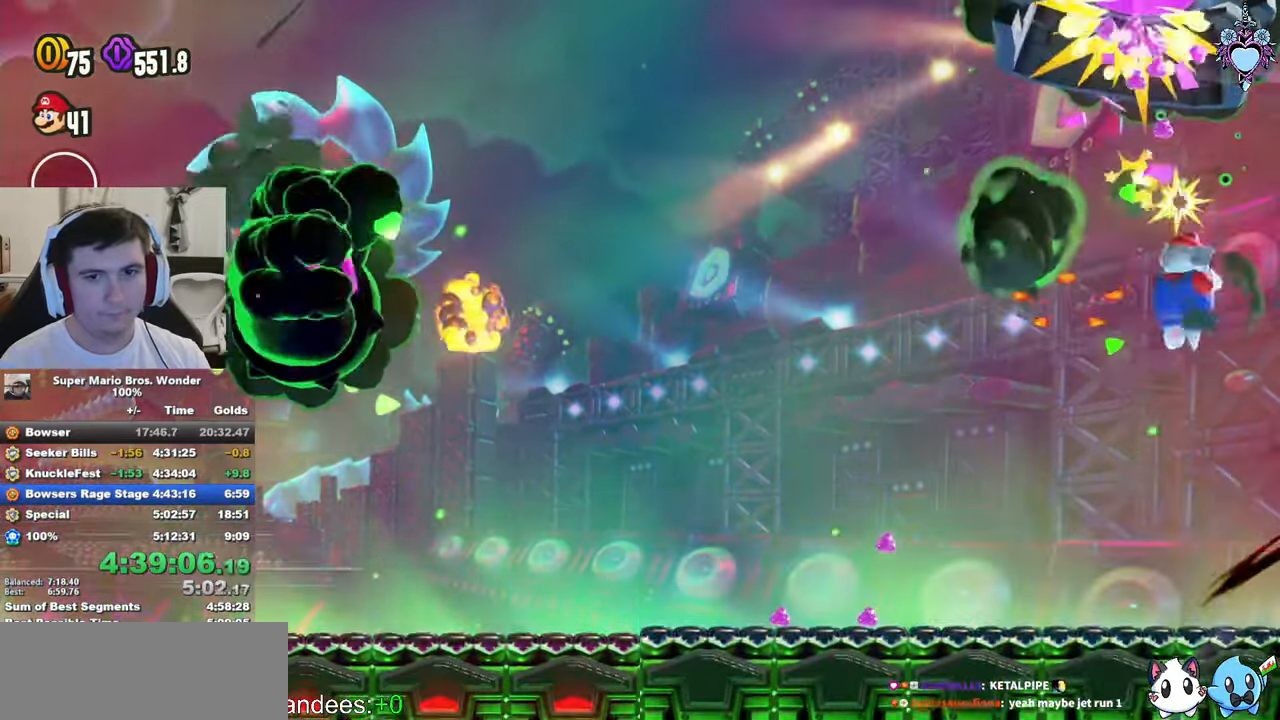
{"buttons": ["SQUARE", "DPAD_LEFT"], "left_stick": "center", "events": [[183, "CROSS", "up"], [250, "DPAD_UP", "up"]]}
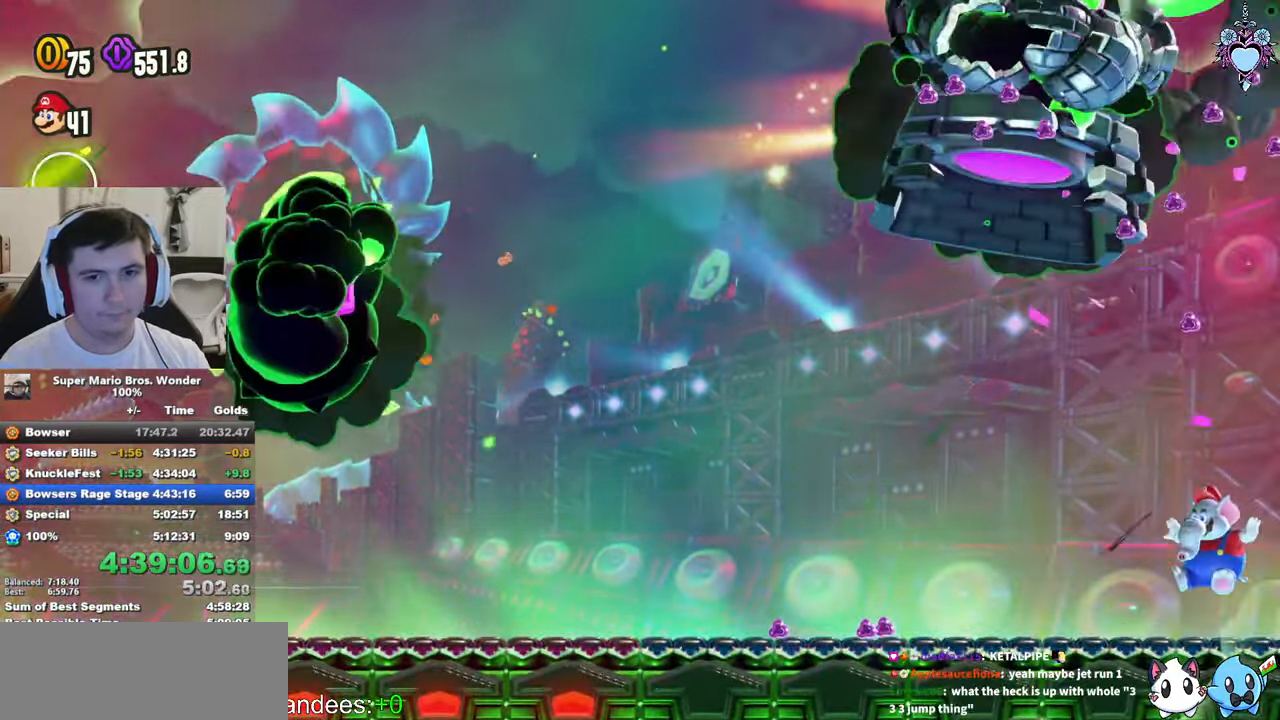
{"buttons": ["SQUARE", "DPAD_LEFT"], "left_stick": "center", "events": [[384, "CROSS", "down"], [500, "CROSS", "up"]]}
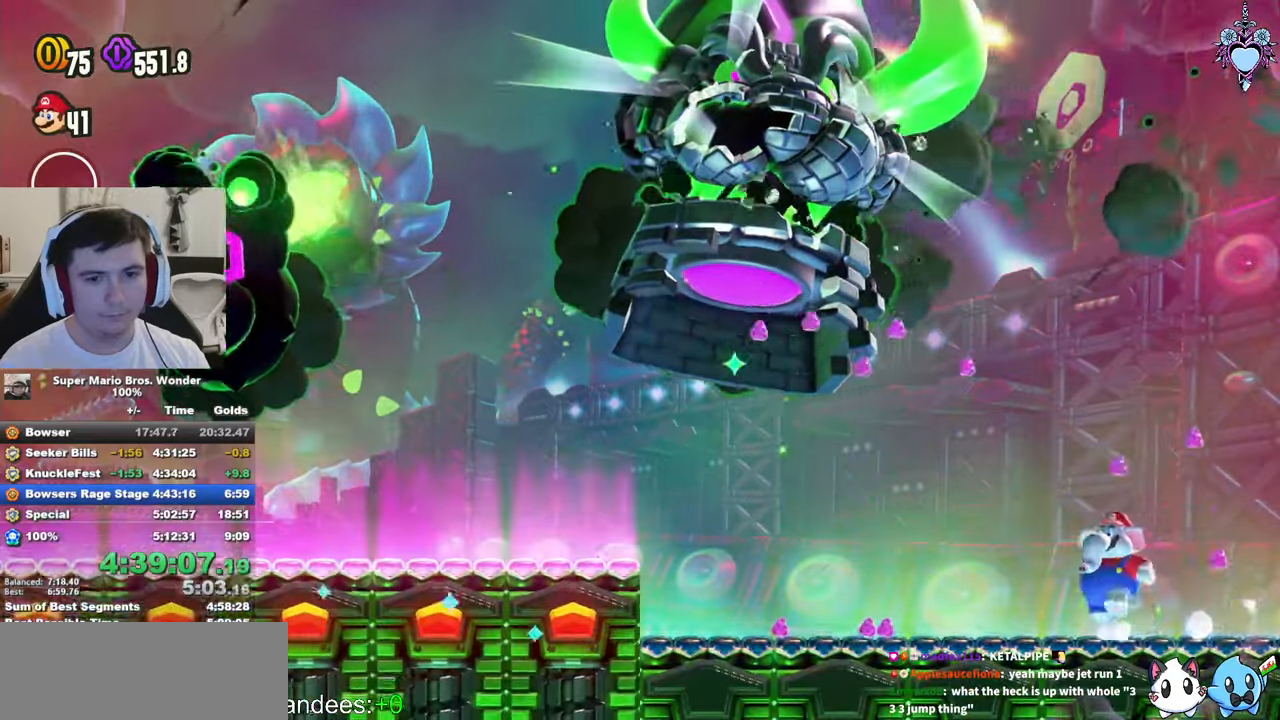
{"buttons": ["SQUARE", "DPAD_LEFT"], "left_stick": "center", "events": [[17, "SQUARE", "up"], [50, "SQUARE", "down"]]}
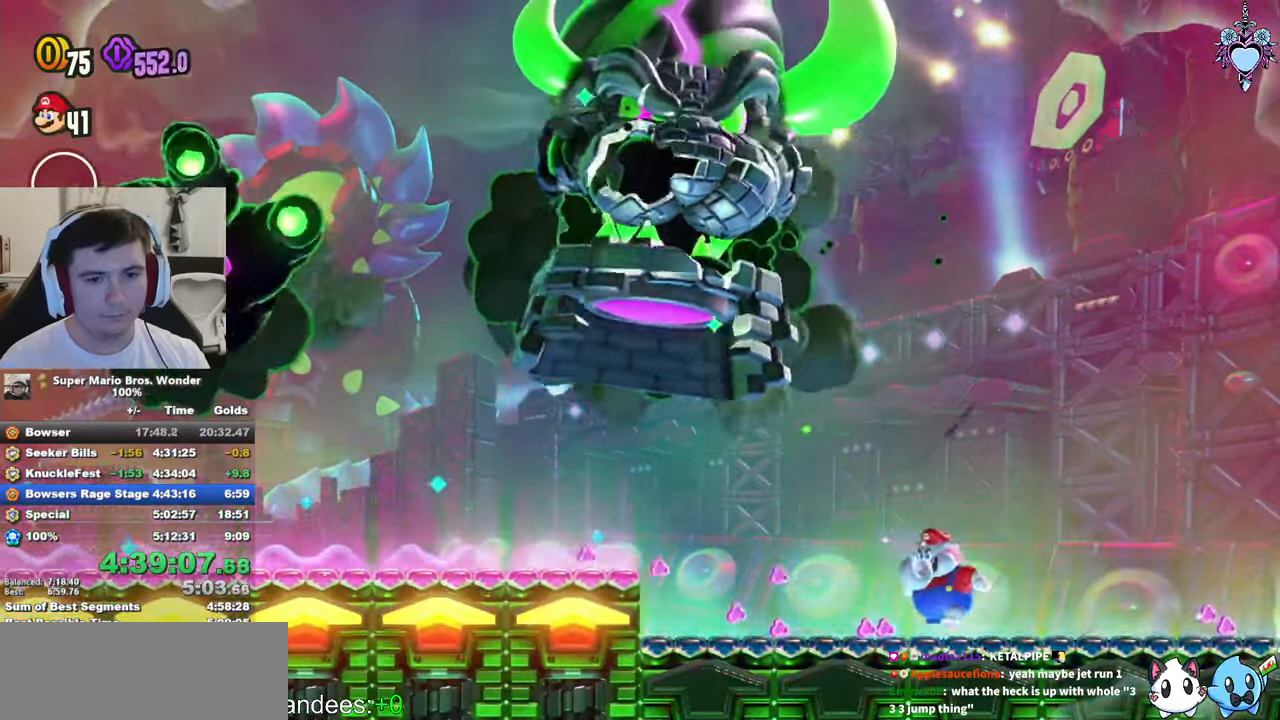
{"buttons": ["SQUARE"], "left_stick": "center", "events": [[400, "SQUARE", "up"], [467, "DPAD_LEFT", "up"], [467, "SQUARE", "down"]]}
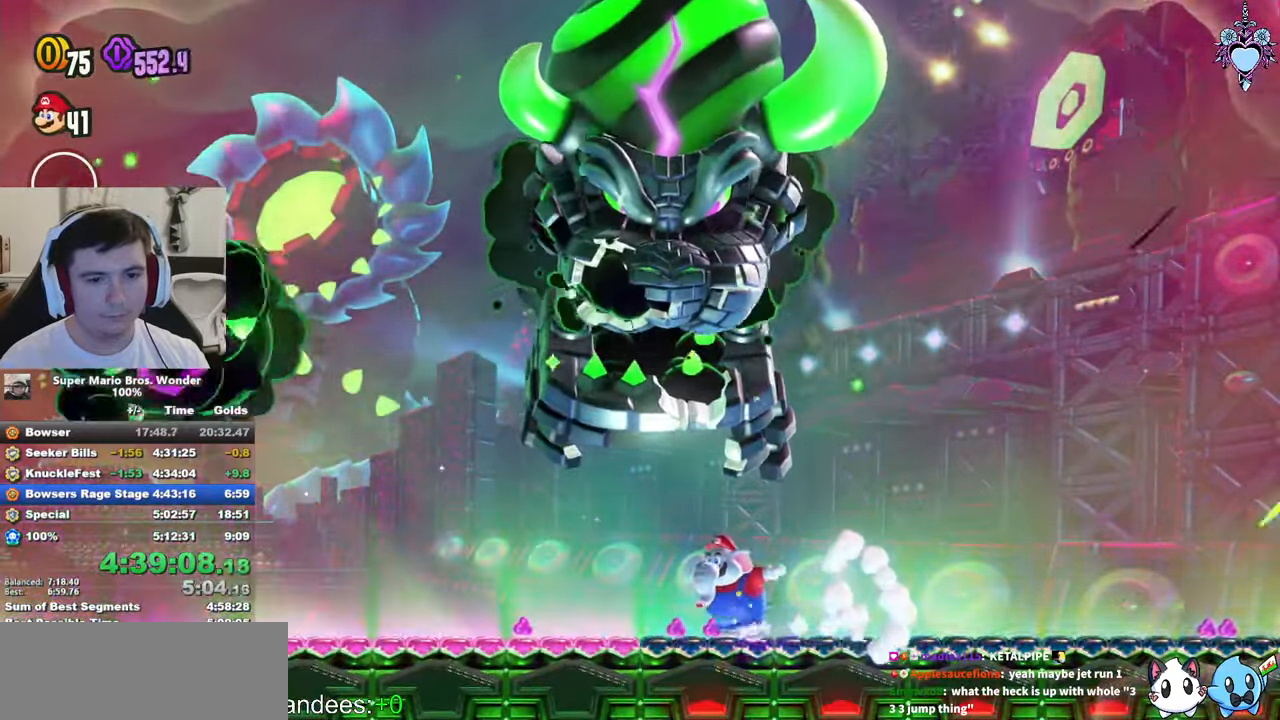
{"buttons": ["SQUARE", "DPAD_RIGHT"], "left_stick": "center", "events": [[34, "DPAD_RIGHT", "down"]]}
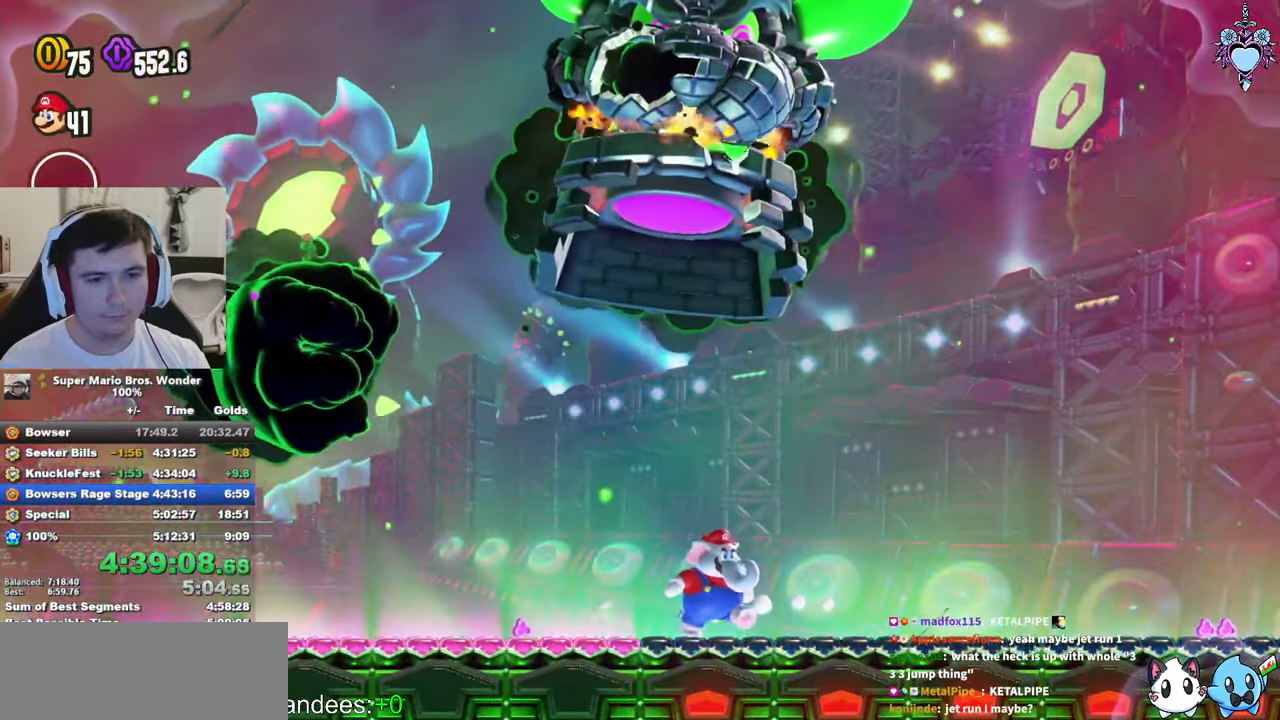
{"buttons": ["SQUARE", "DPAD_RIGHT"], "left_stick": "center", "events": []}
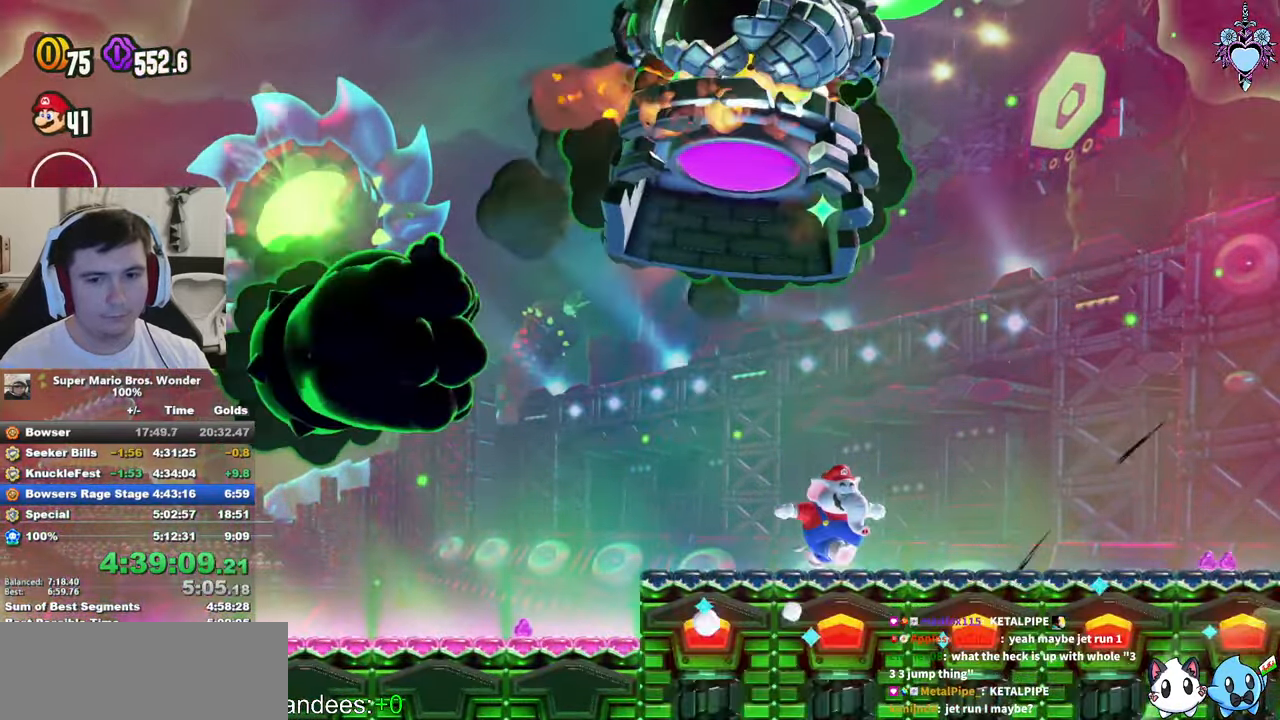
{"buttons": ["SQUARE", "DPAD_RIGHT"], "left_stick": "center", "events": []}
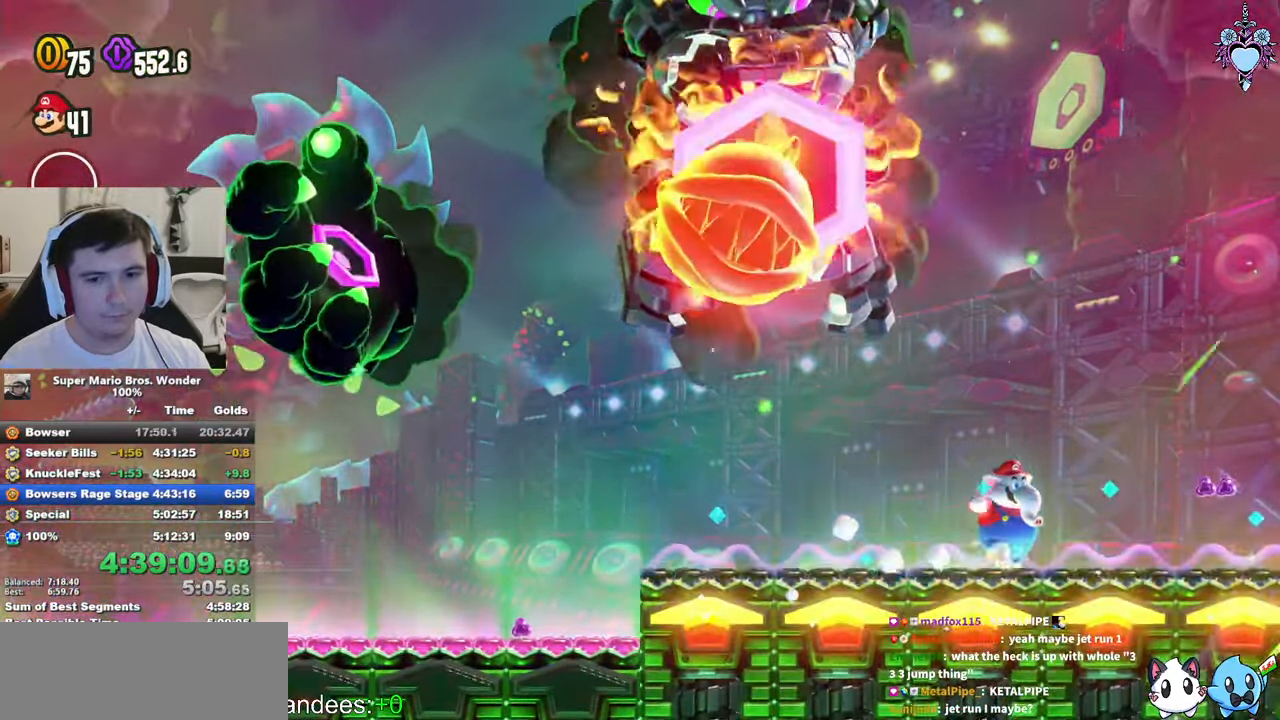
{"buttons": ["SQUARE", "DPAD_LEFT"], "left_stick": "center", "events": [[200, "SQUARE", "up"], [267, "DPAD_RIGHT", "up"], [284, "SQUARE", "down"], [450, "DPAD_LEFT", "down"]]}
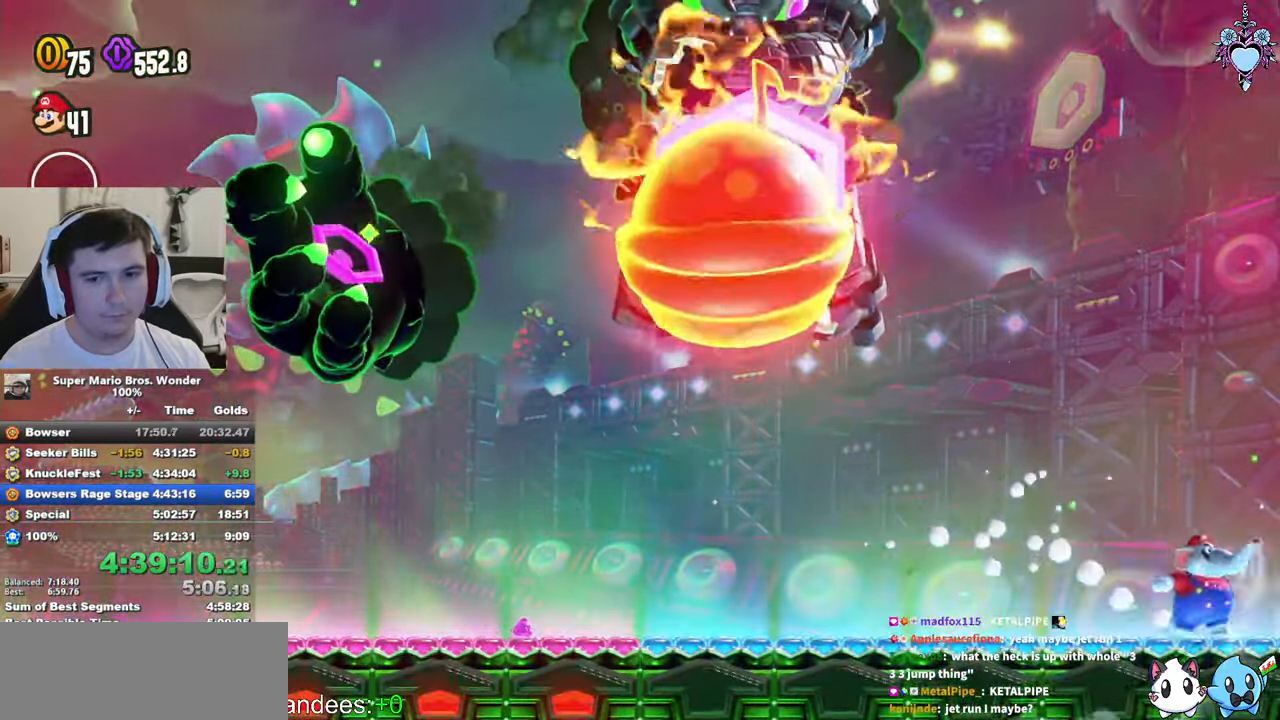
{"buttons": ["SQUARE", "DPAD_LEFT"], "left_stick": "center", "events": []}
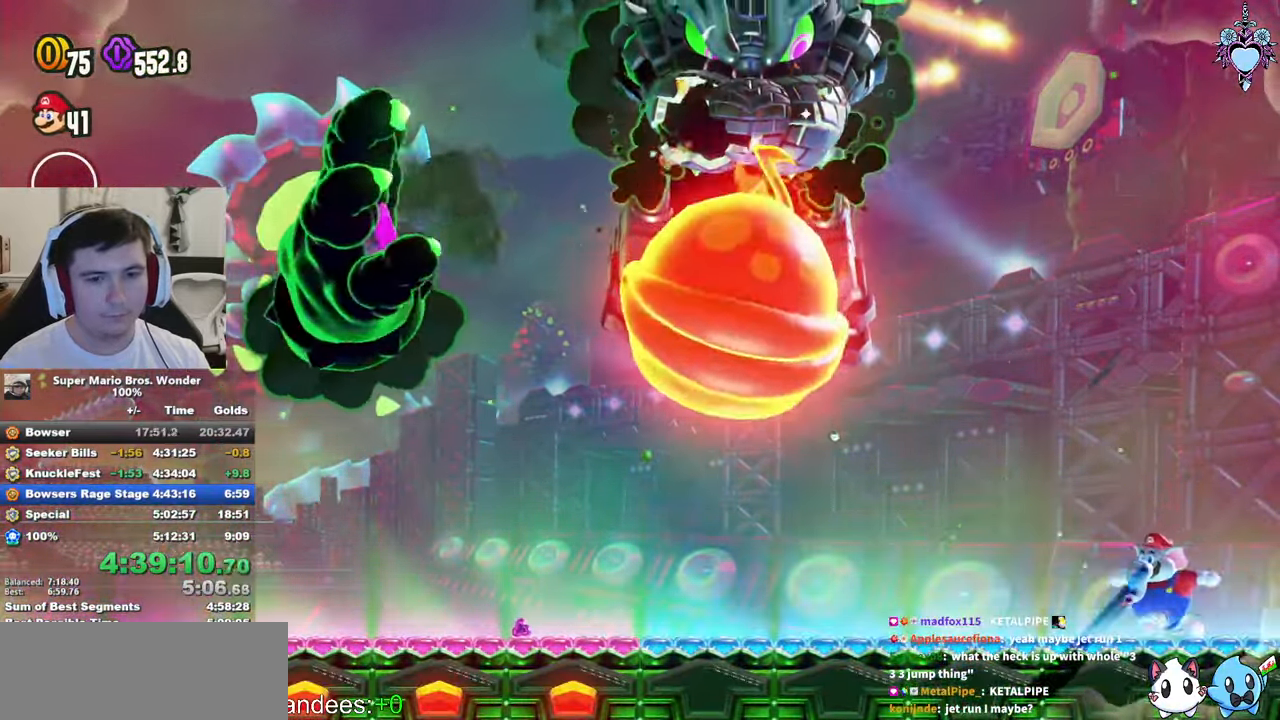
{"buttons": ["SQUARE"], "left_stick": "center", "events": [[100, "DPAD_LEFT", "up"]]}
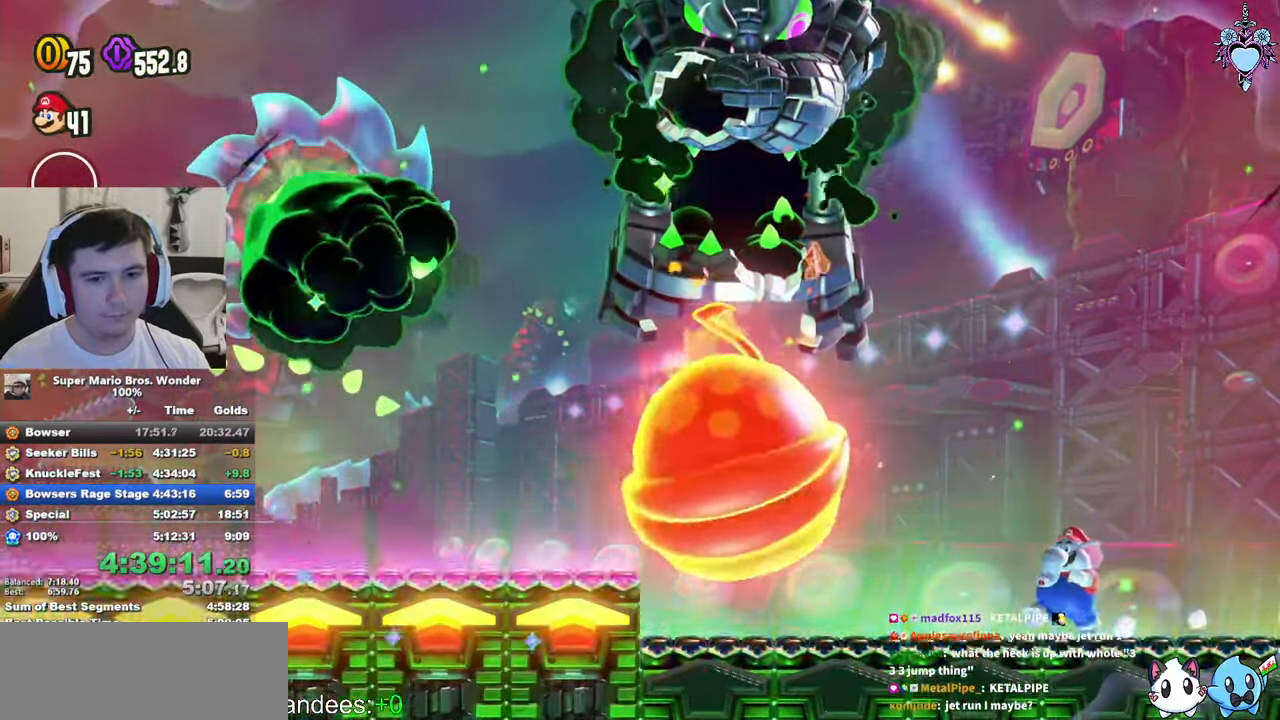
{"buttons": ["SQUARE"], "left_stick": "center", "events": []}
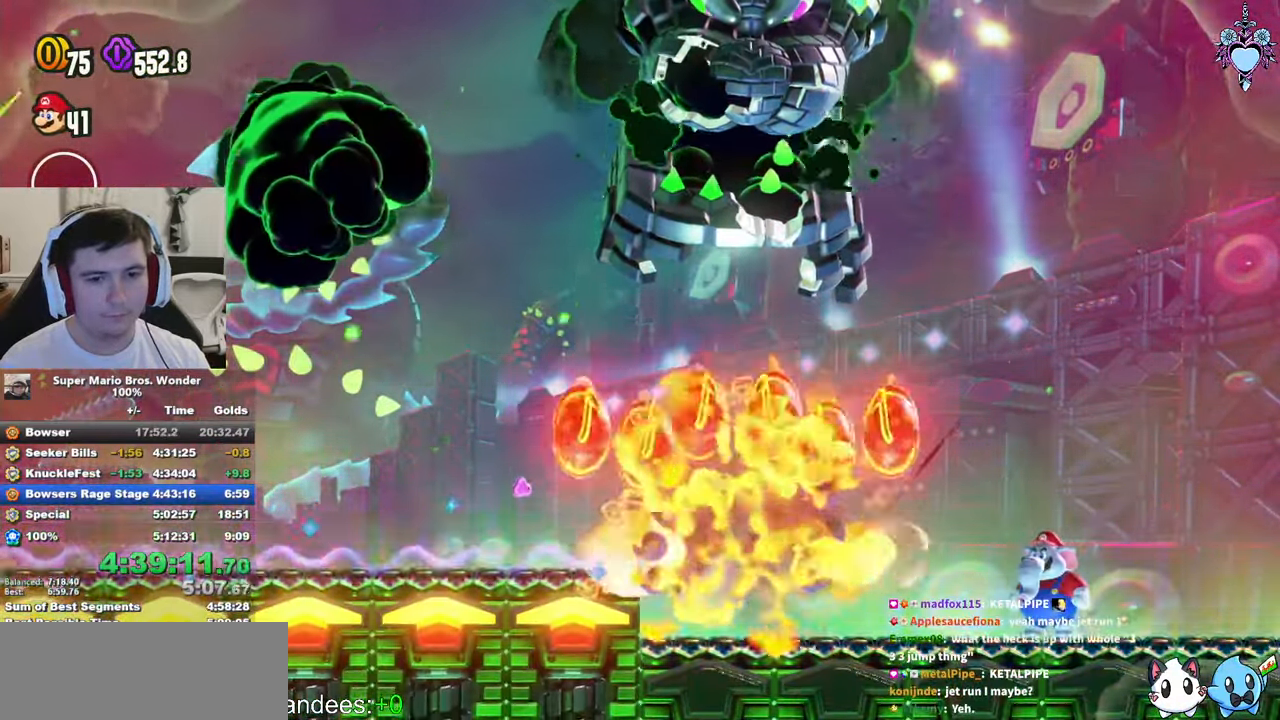
{"buttons": ["SQUARE"], "left_stick": "center", "events": [[50, "DPAD_RIGHT", "down"], [316, "DPAD_RIGHT", "up"]]}
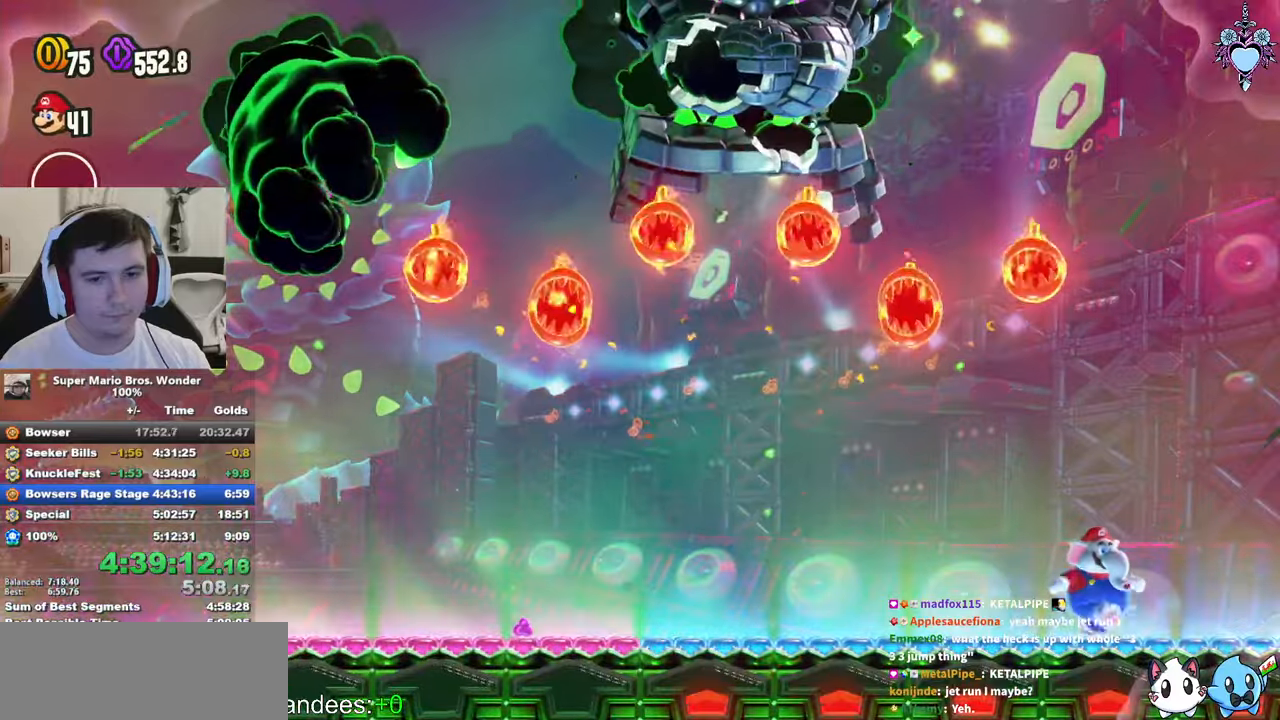
{"buttons": ["SQUARE"], "left_stick": "center", "events": []}
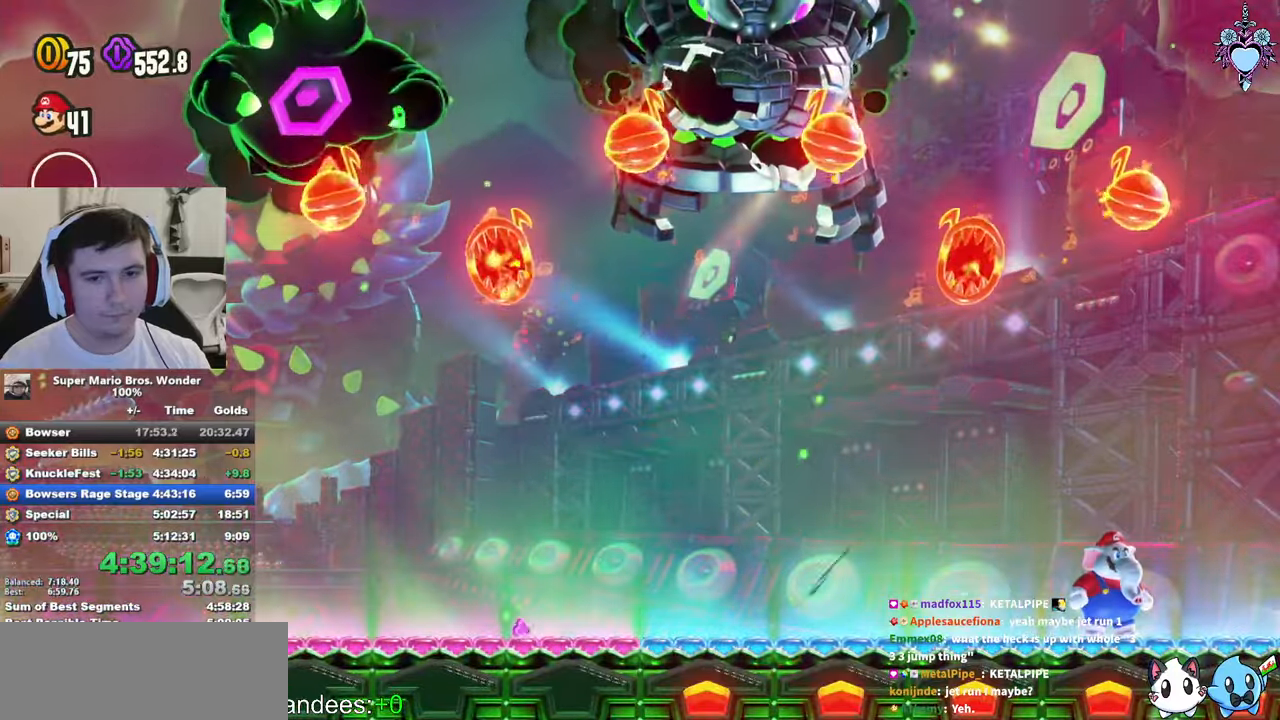
{"buttons": ["CROSS", "SQUARE", "DPAD_LEFT"], "left_stick": "center", "events": [[83, "DPAD_RIGHT", "down"], [150, "DPAD_RIGHT", "up"], [366, "CROSS", "down"], [416, "DPAD_LEFT", "down"]]}
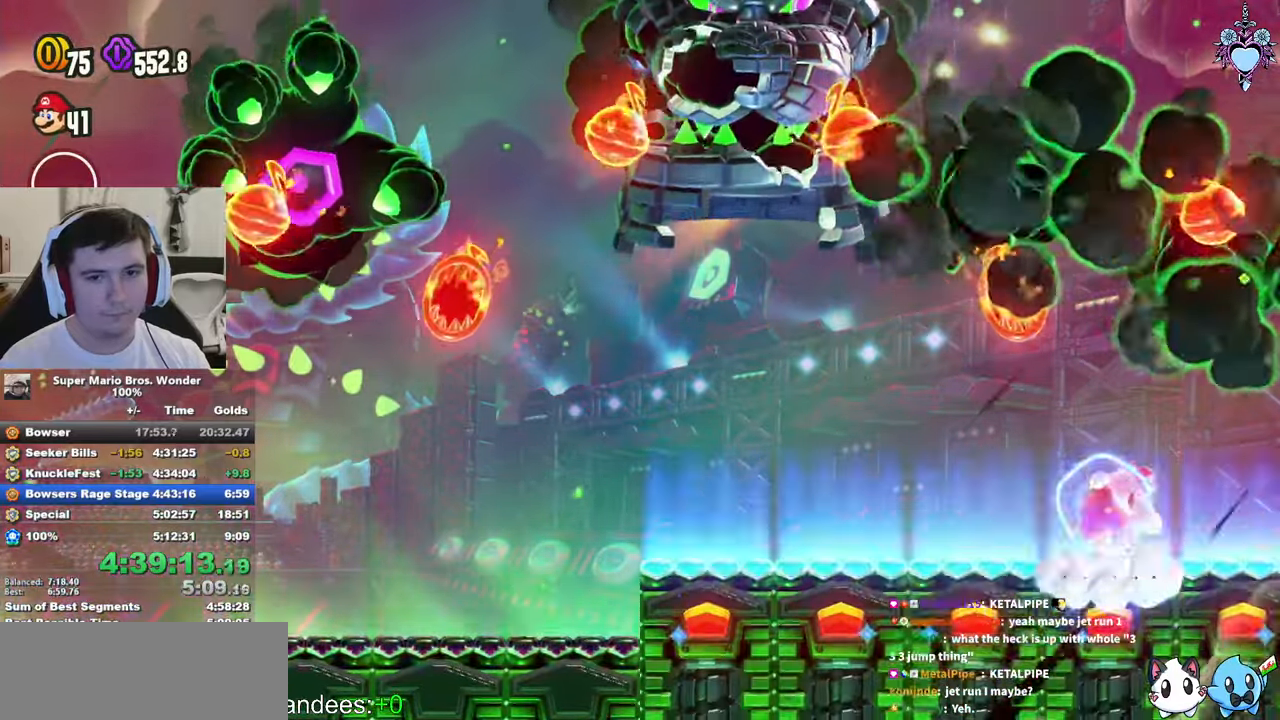
{"buttons": ["CROSS", "SQUARE", "DPAD_LEFT"], "left_stick": "center", "events": [[83, "R1", "down"], [183, "R1", "up"], [266, "R1", "down"], [350, "R1", "up"]]}
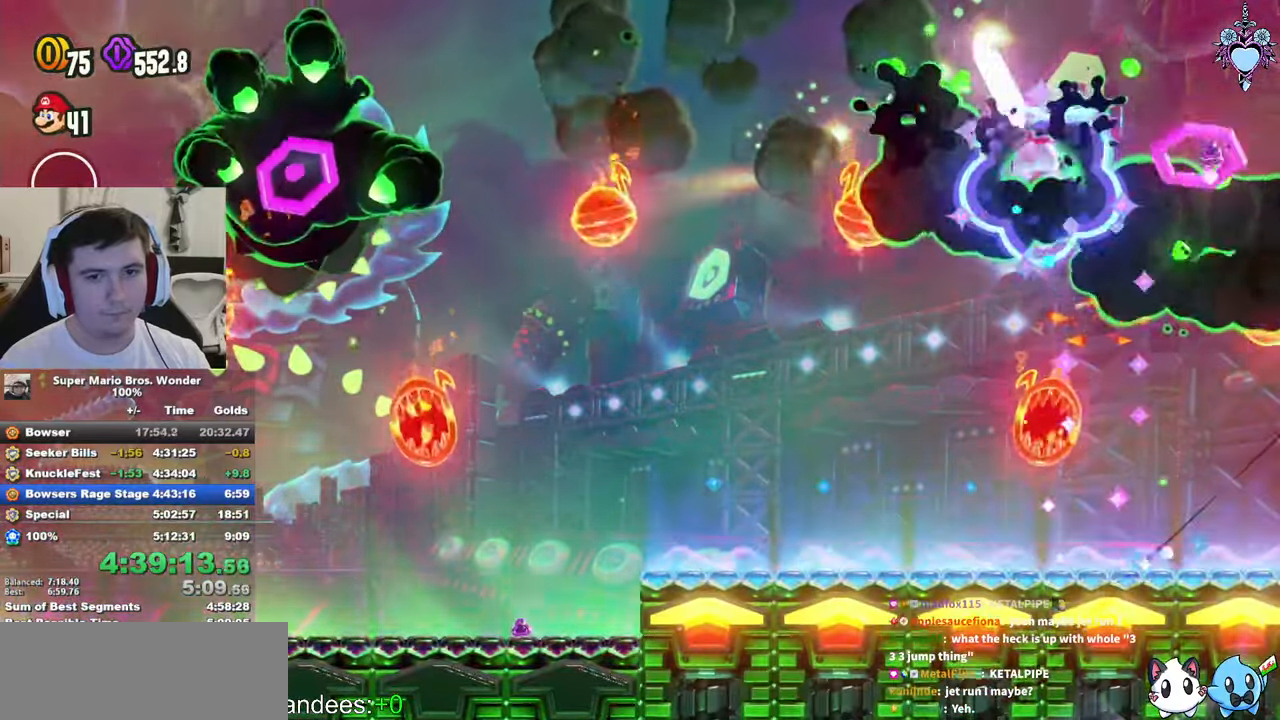
{"buttons": ["CROSS", "SQUARE", "DPAD_LEFT"], "left_stick": "center", "events": [[66, "DPAD_LEFT", "up"], [150, "R1", "down"], [216, "DPAD_LEFT", "down"], [233, "R1", "up"], [300, "R1", "down"], [400, "R1", "up"]]}
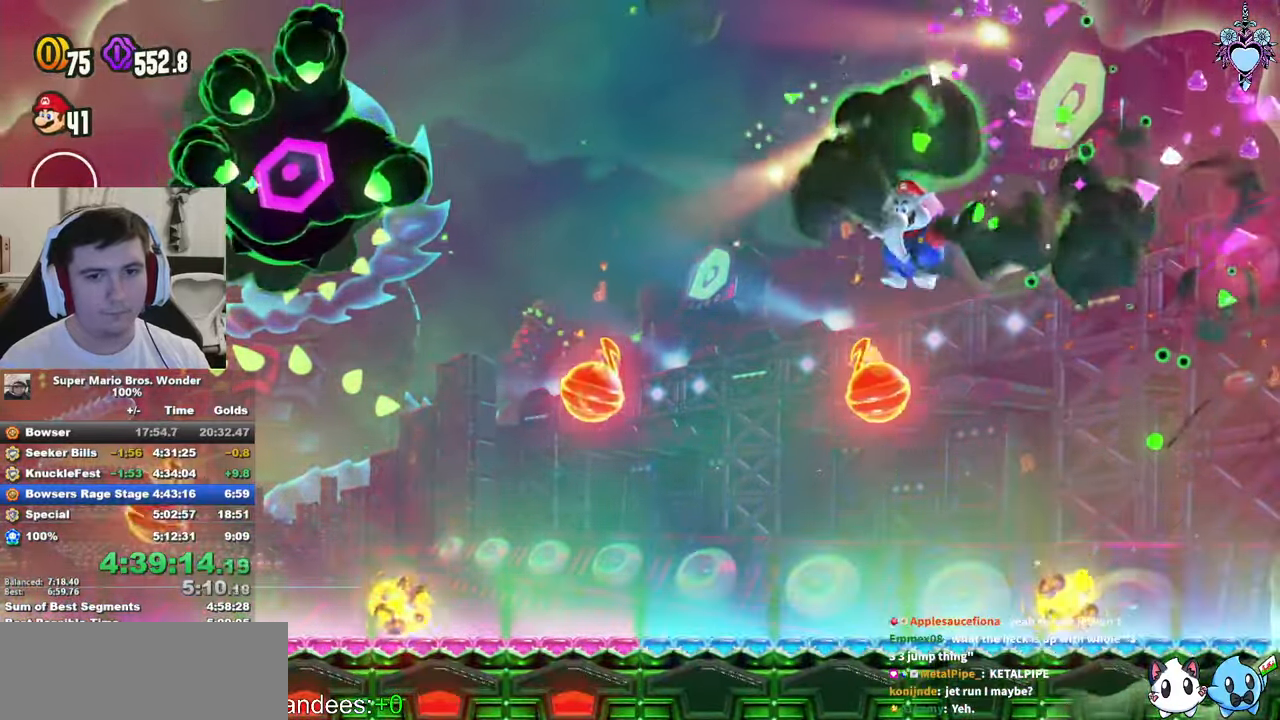
{"buttons": ["SQUARE", "DPAD_LEFT"], "left_stick": "center", "events": [[100, "CROSS", "up"]]}
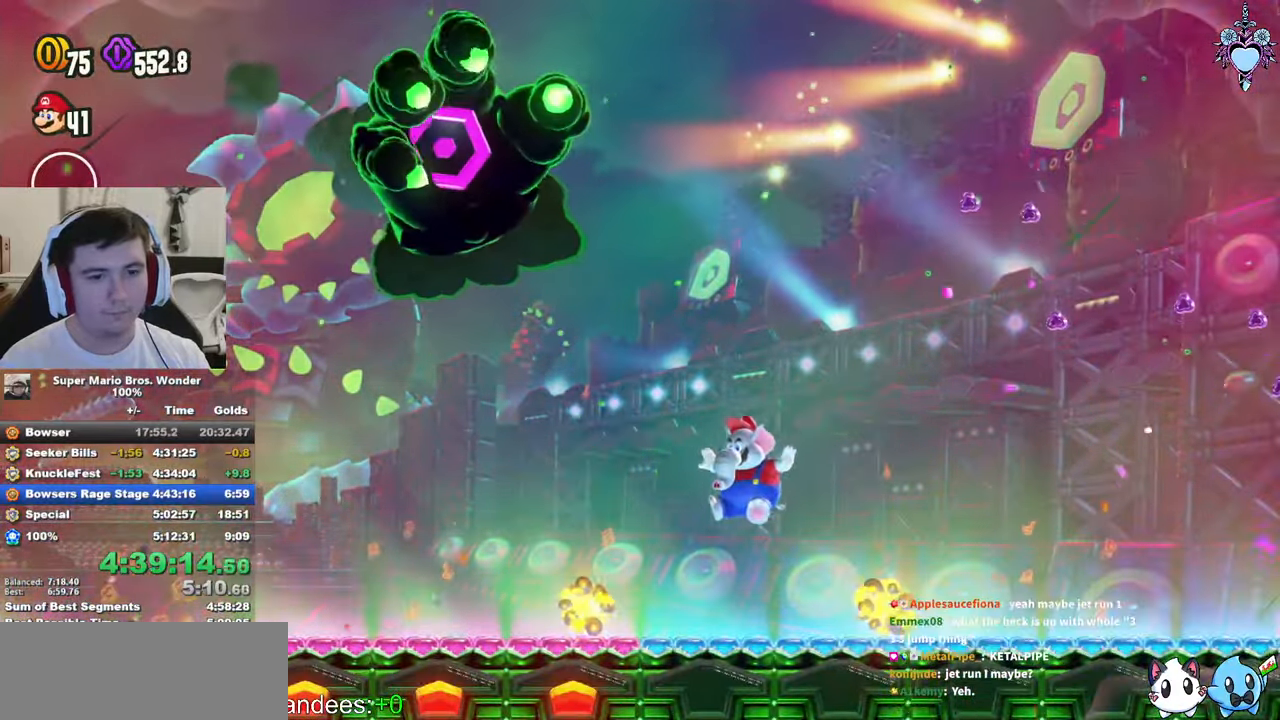
{"buttons": ["CROSS", "SQUARE", "DPAD_RIGHT"], "left_stick": "center", "events": [[216, "DPAD_UP", "down"], [250, "DPAD_LEFT", "up"], [266, "DPAD_RIGHT", "down"], [266, "DPAD_UP", "up"], [350, "CROSS", "down"]]}
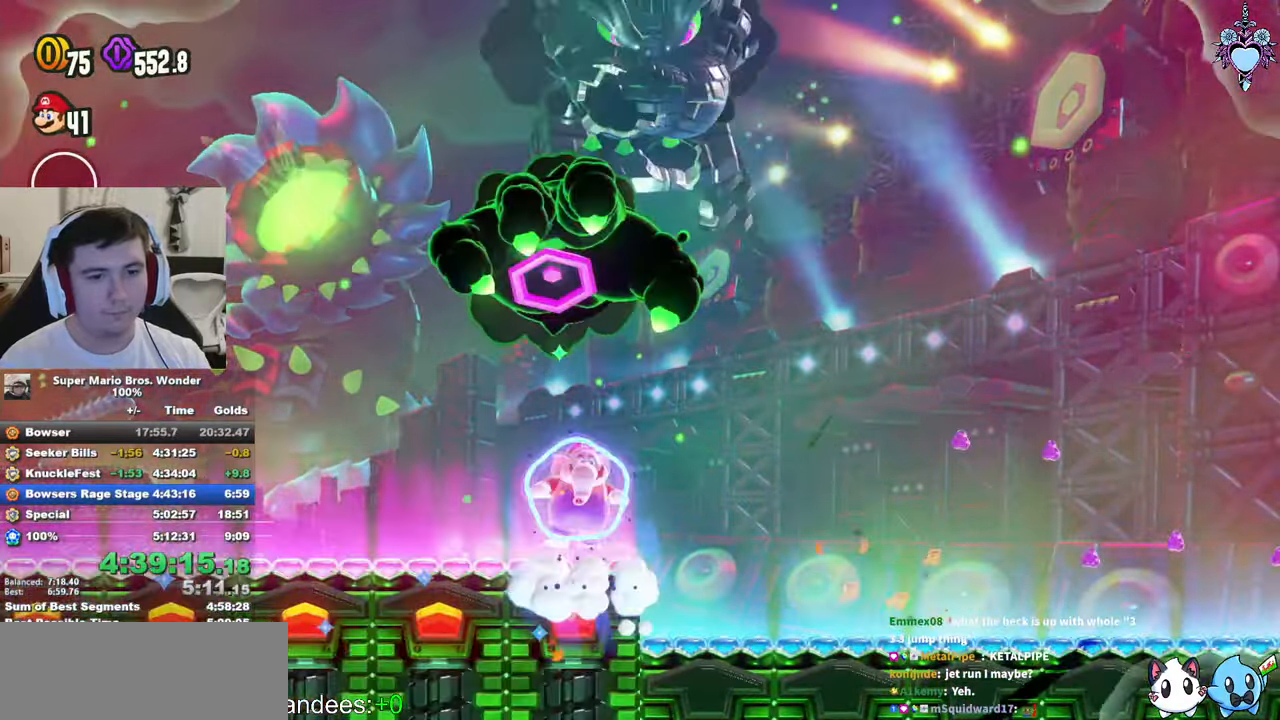
{"buttons": ["SQUARE", "DPAD_RIGHT"], "left_stick": "center", "events": [[366, "CROSS", "up"]]}
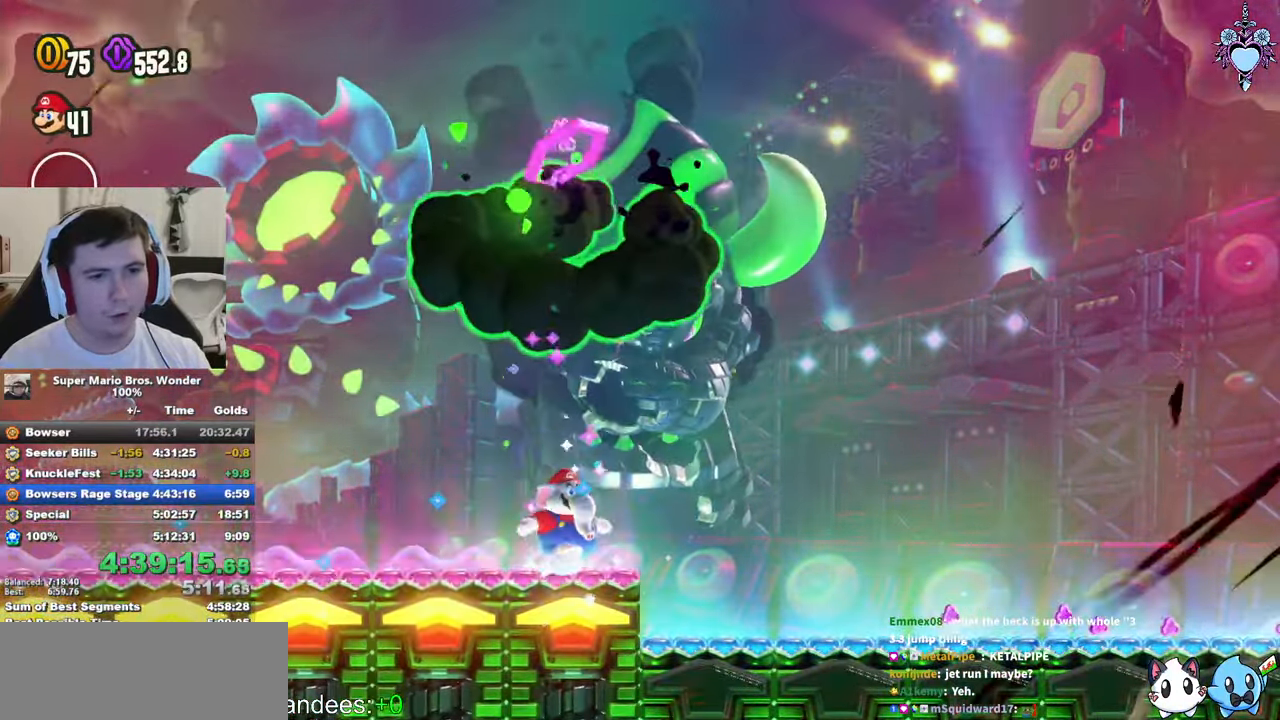
{"buttons": ["CROSS", "SQUARE", "DPAD_LEFT"], "left_stick": "center", "events": [[33, "CROSS", "down"], [66, "DPAD_RIGHT", "up"], [183, "DPAD_LEFT", "down"]]}
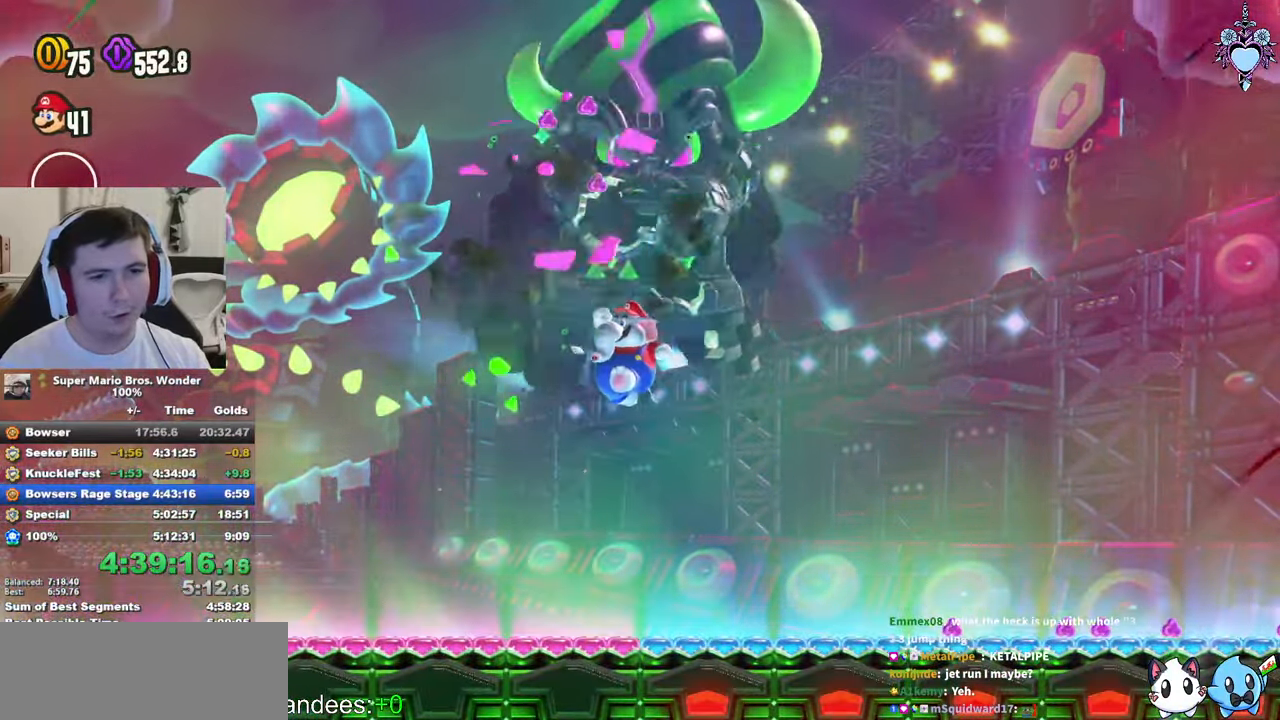
{"buttons": ["SQUARE", "DPAD_RIGHT"], "left_stick": "center", "events": [[33, "DPAD_LEFT", "up"], [116, "CROSS", "up"], [150, "DPAD_RIGHT", "down"]]}
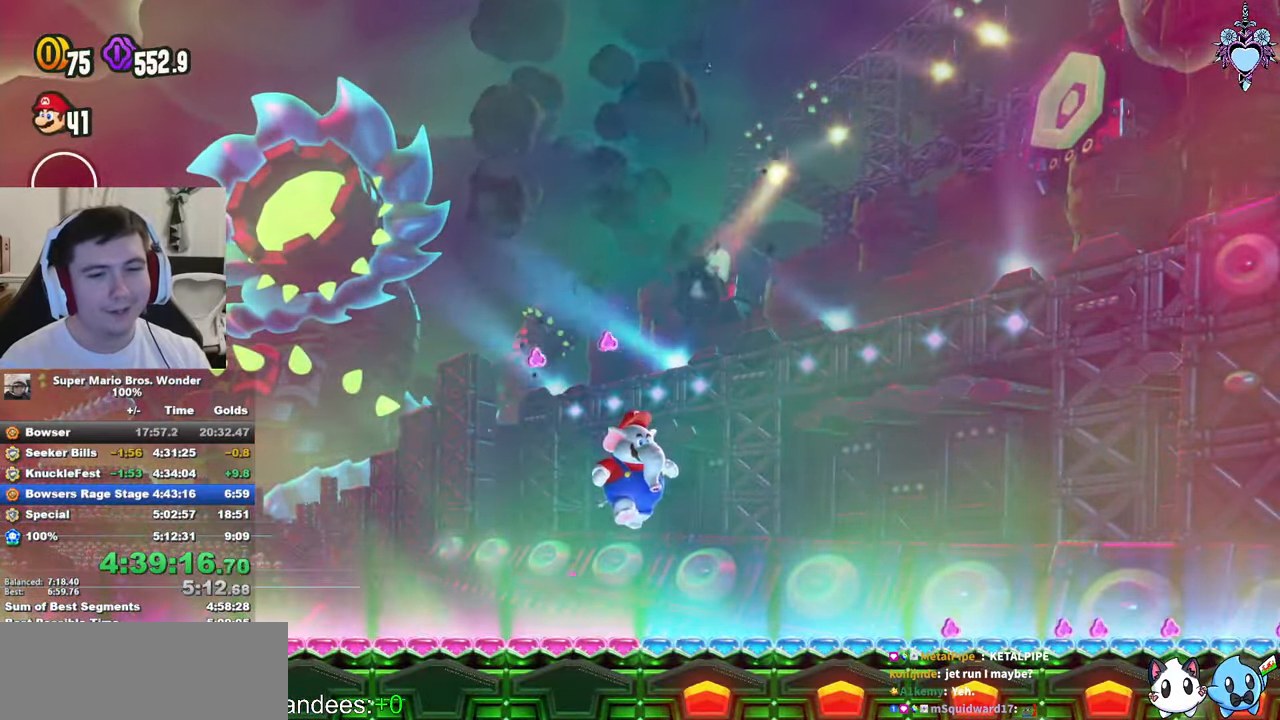
{"buttons": ["SQUARE", "DPAD_RIGHT"], "left_stick": "center", "events": []}
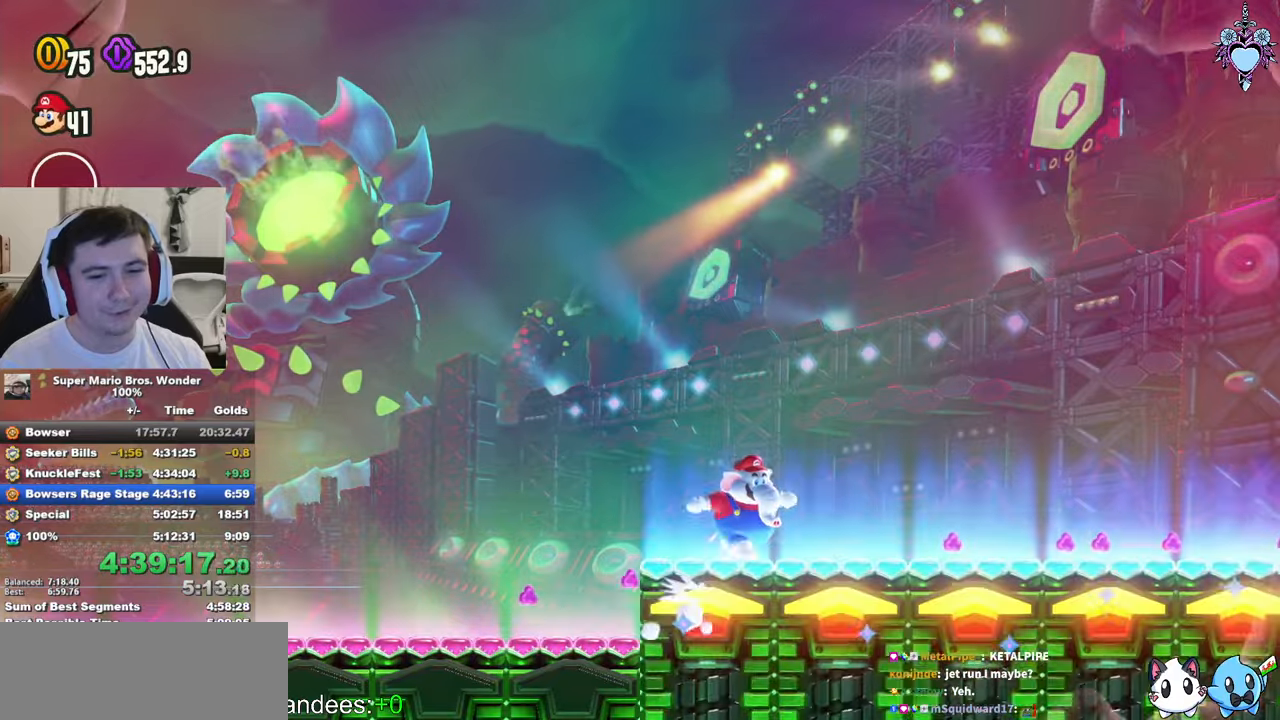
{"buttons": ["SQUARE", "DPAD_RIGHT"], "left_stick": "center", "events": []}
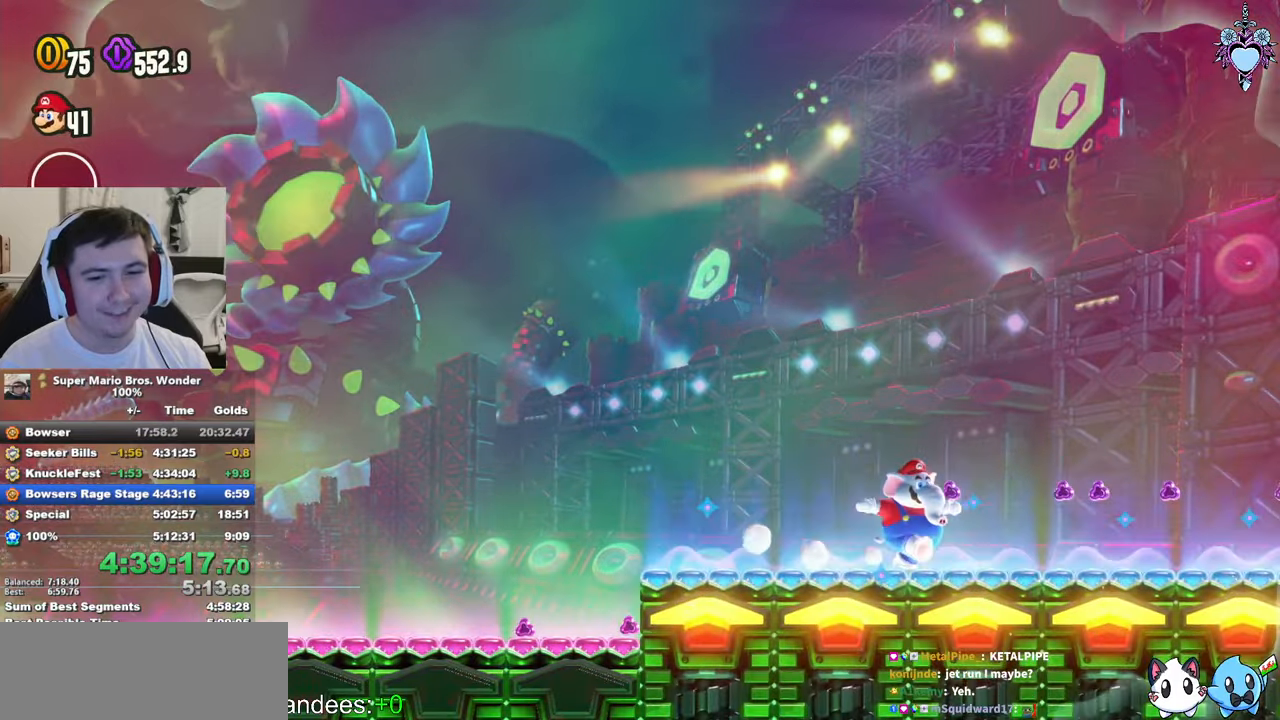
{"buttons": ["SQUARE", "DPAD_LEFT"], "left_stick": "center", "events": [[117, "SQUARE", "up"], [200, "SQUARE", "down"], [283, "DPAD_RIGHT", "up"], [483, "DPAD_LEFT", "down"]]}
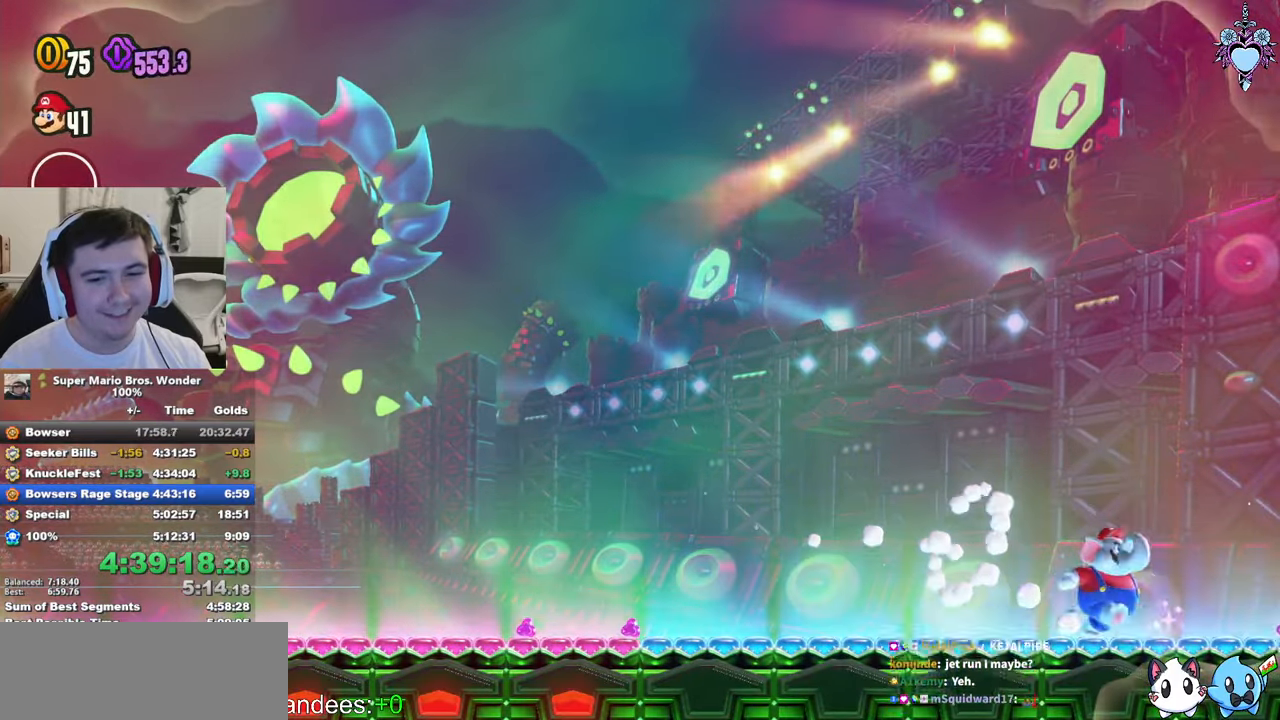
{"buttons": ["SQUARE", "DPAD_RIGHT"], "left_stick": "center", "events": [[333, "DPAD_LEFT", "up"], [450, "DPAD_RIGHT", "down"]]}
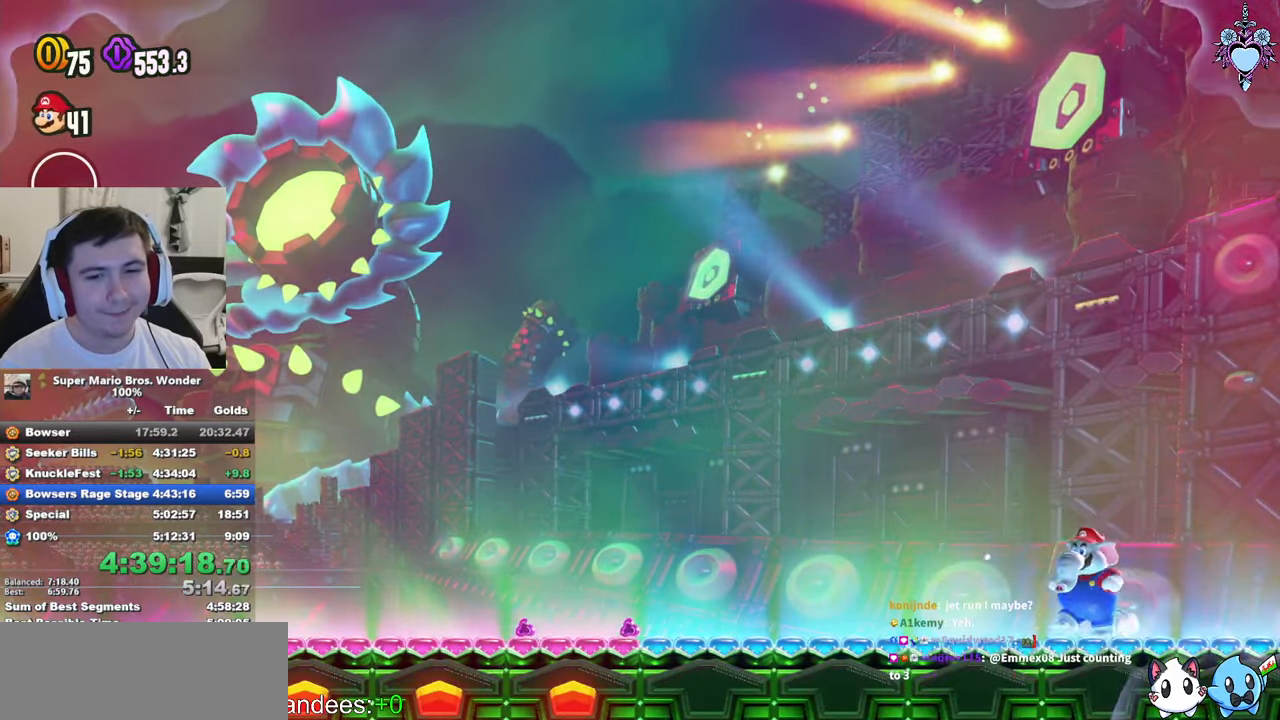
{"buttons": ["CROSS", "SQUARE", "DPAD_RIGHT"], "left_stick": "center", "events": [[33, "DPAD_RIGHT", "up"], [383, "CROSS", "down"], [417, "DPAD_RIGHT", "down"]]}